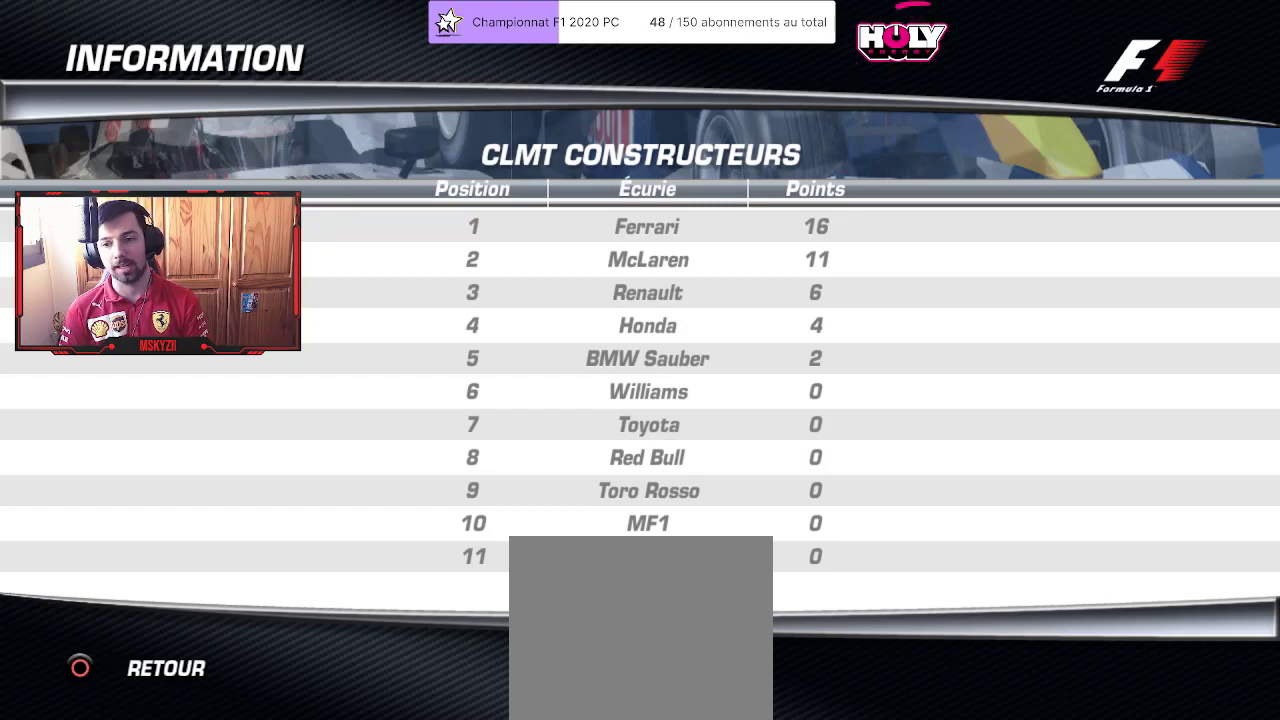
Gameplay with a controller (PlayStation layout); each line is a JSON object with the inputs held at the frame after it. "events" lists button and stick changes between this image and that frame as [ms after this image, input, new state], when the widget could be followed in between.
{"buttons": ["TRIANGLE"], "left_stick": "center", "right_stick": "center", "events": [[450, "TRIANGLE", "down"]]}
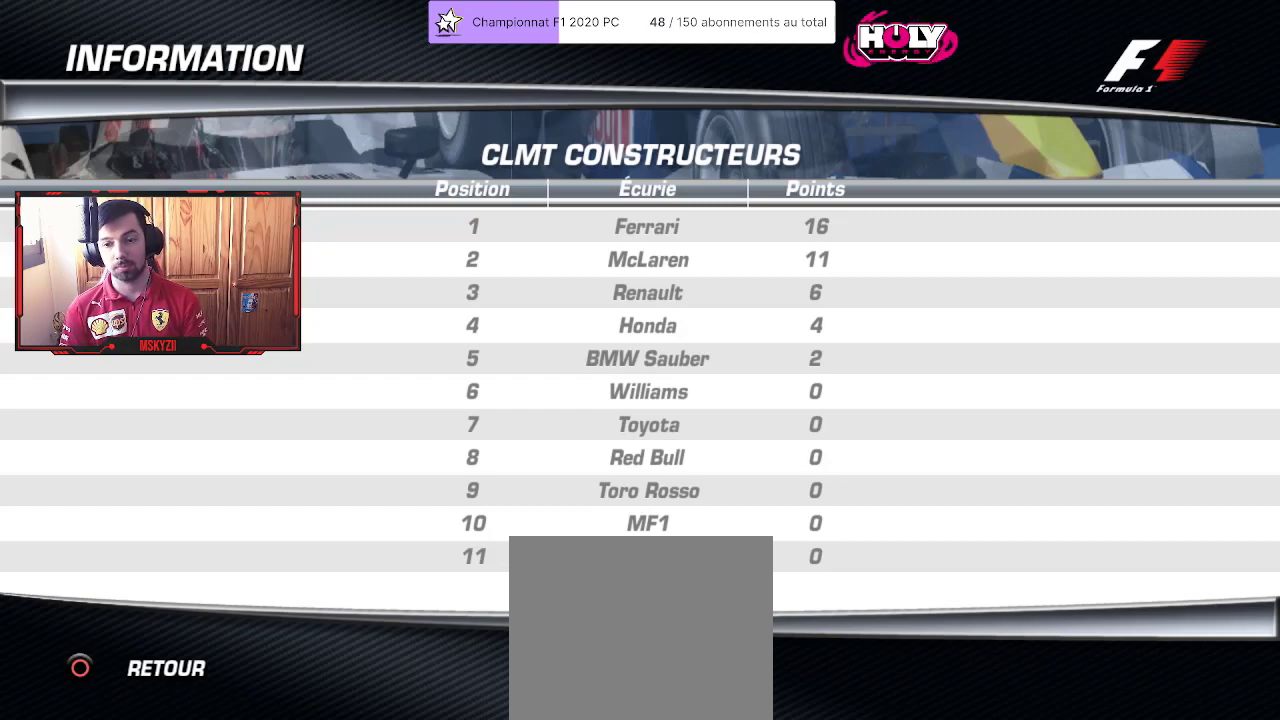
{"buttons": [], "left_stick": "center", "right_stick": "center", "events": [[83, "TRIANGLE", "up"]]}
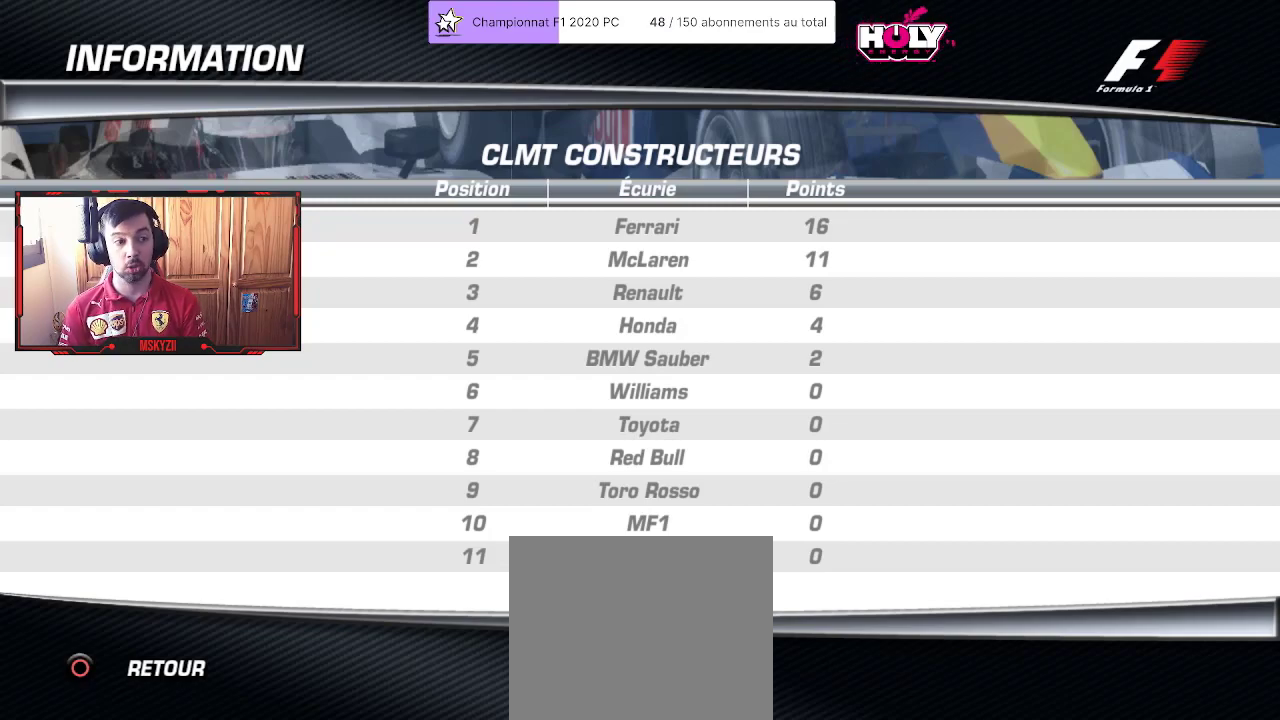
{"buttons": [], "left_stick": "center", "right_stick": "center", "events": []}
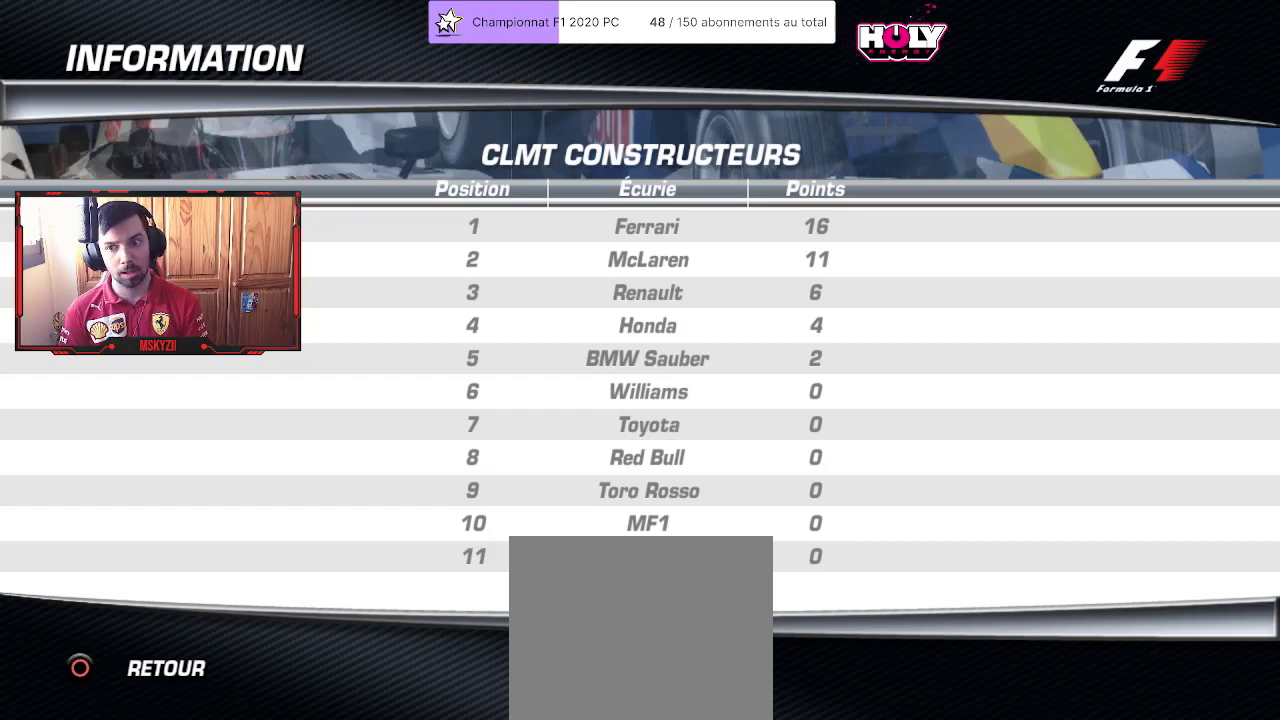
{"buttons": [], "left_stick": "center", "right_stick": "center", "events": [[100, "CIRCLE", "down"], [283, "CIRCLE", "up"]]}
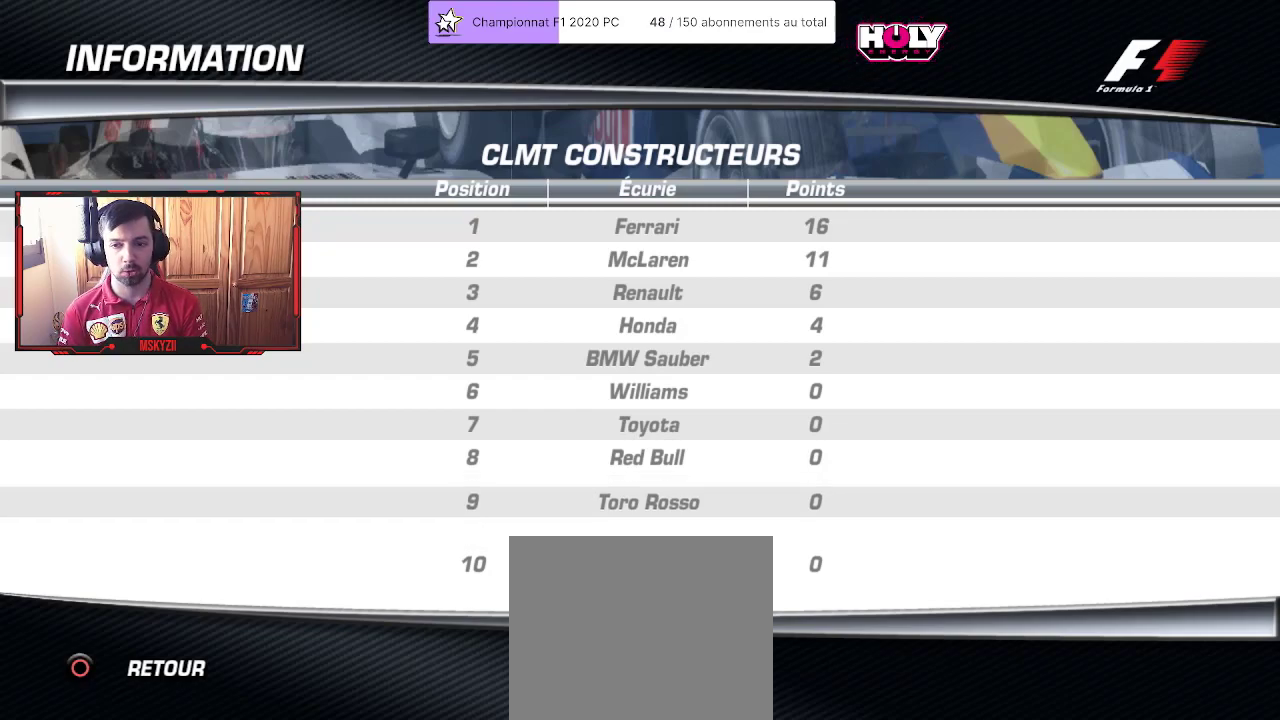
{"buttons": [], "left_stick": "center", "right_stick": "center", "events": []}
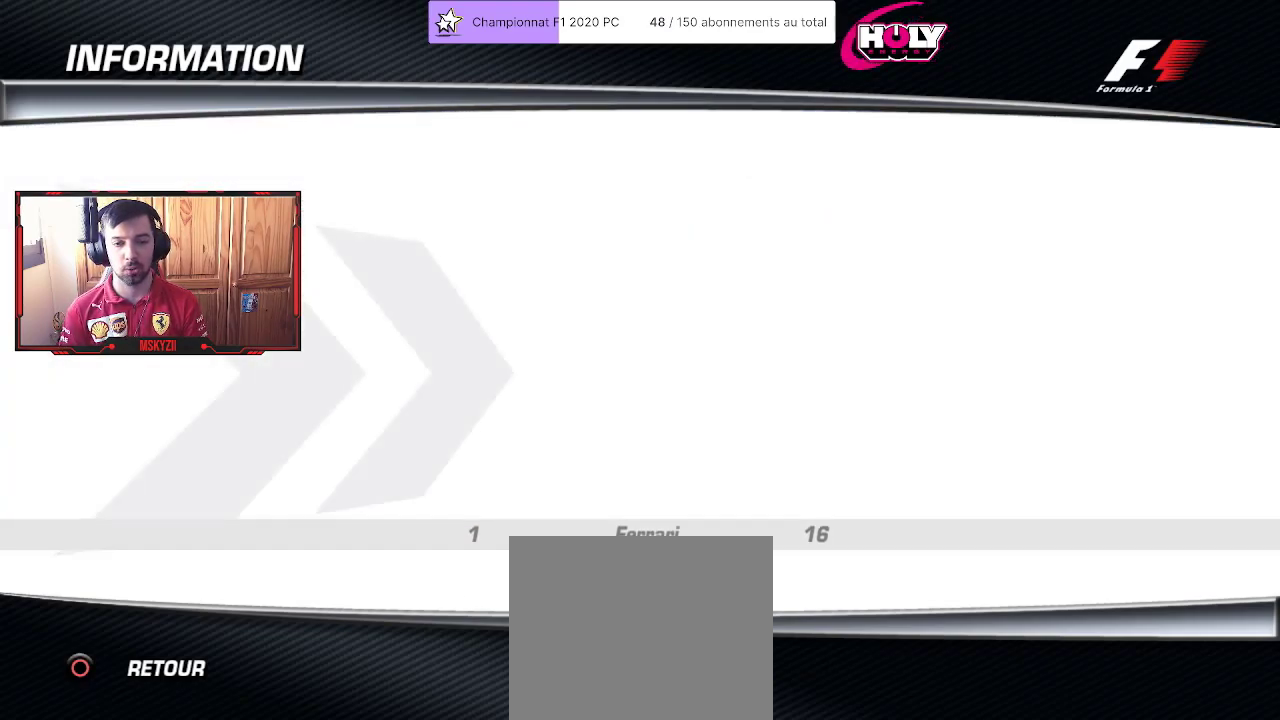
{"buttons": [], "left_stick": "center", "right_stick": "center", "events": []}
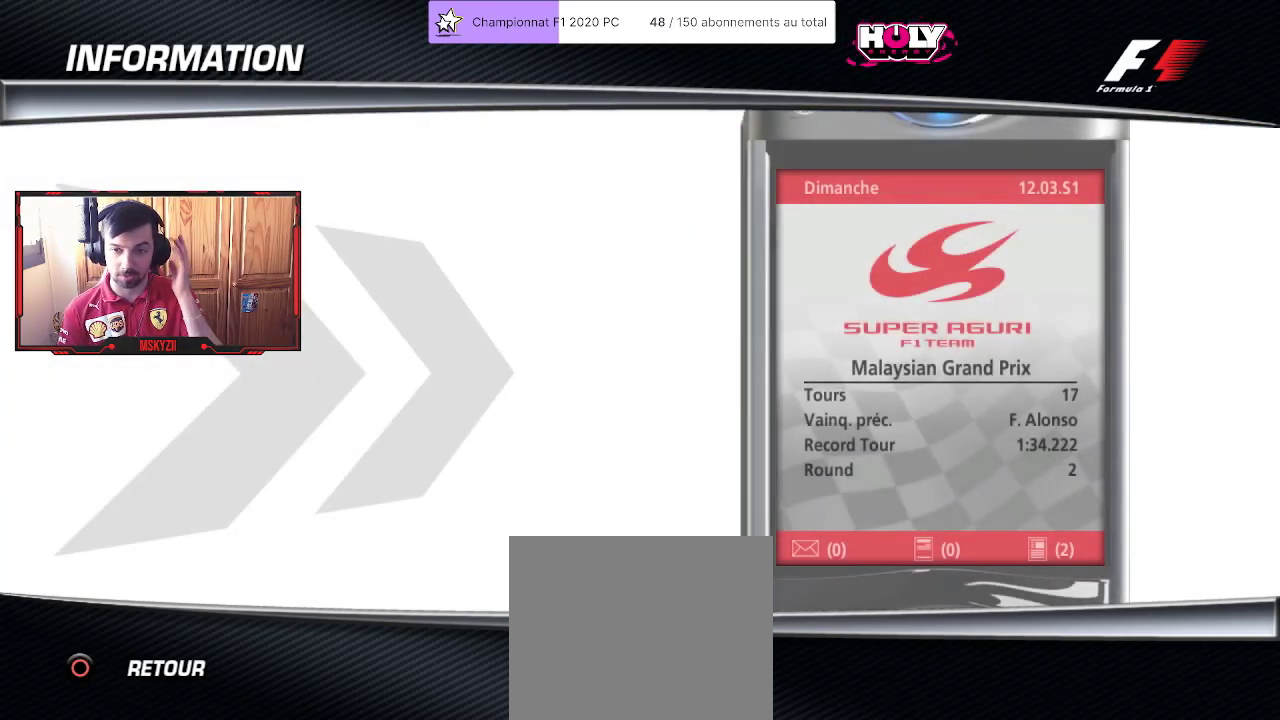
{"buttons": [], "left_stick": "center", "right_stick": "center", "events": []}
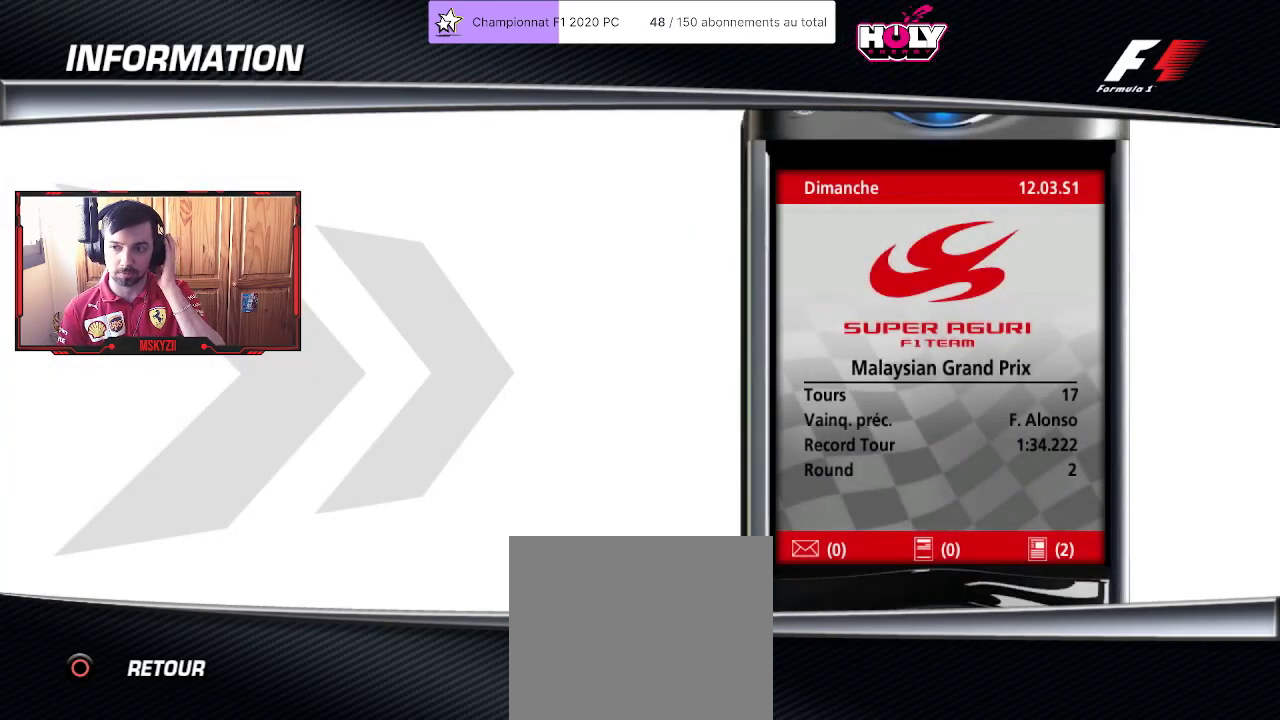
{"buttons": [], "left_stick": "center", "right_stick": "center", "events": []}
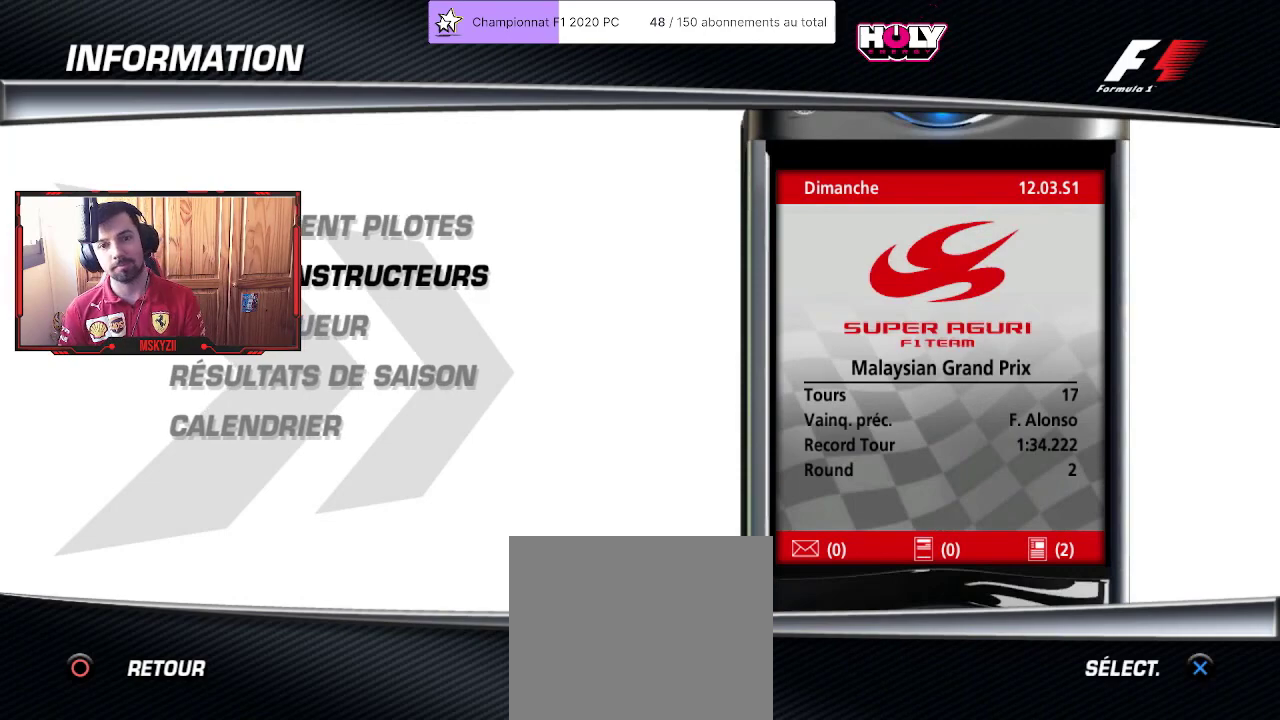
{"buttons": [], "left_stick": "center", "right_stick": "center", "events": []}
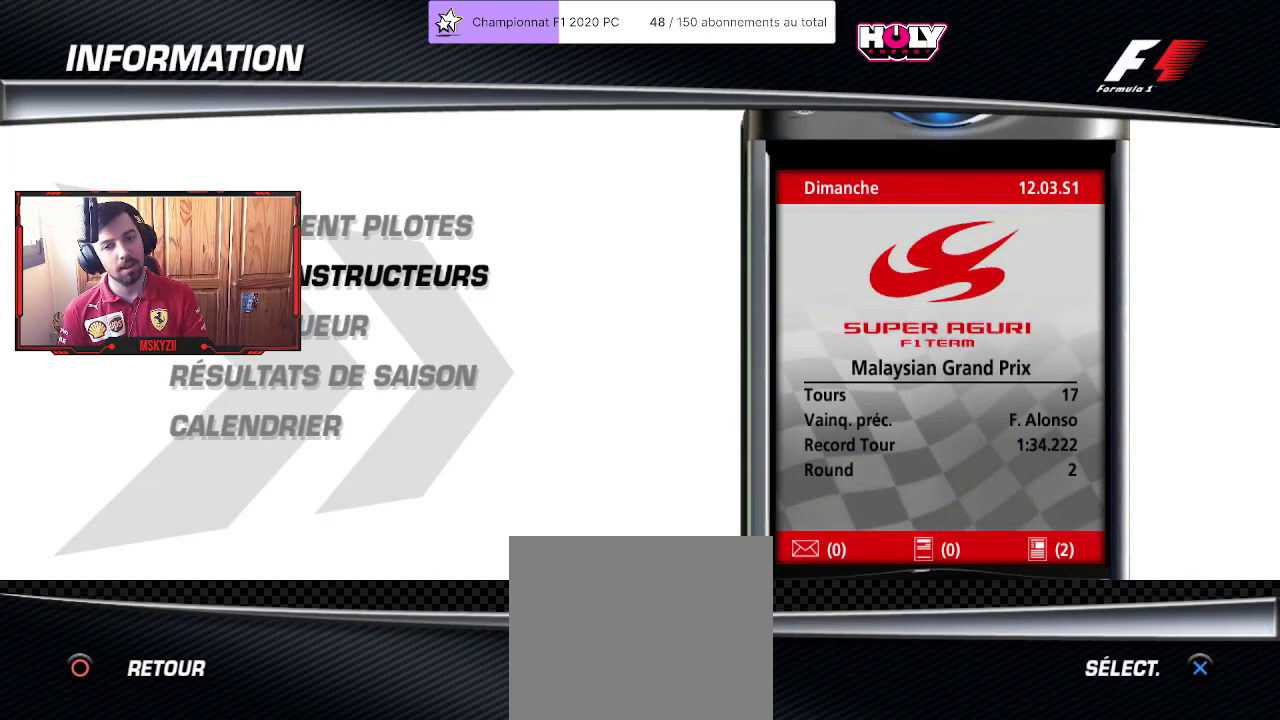
{"buttons": [], "left_stick": "center", "right_stick": "center", "events": []}
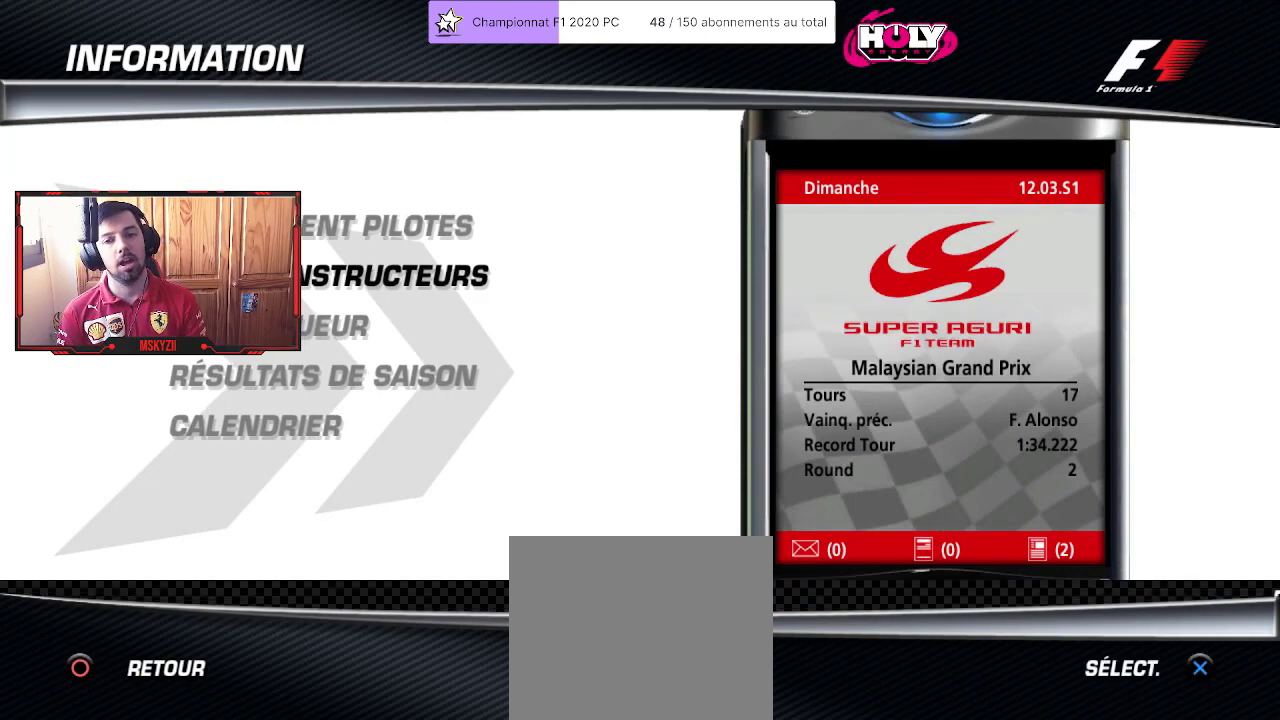
{"buttons": [], "left_stick": "center", "right_stick": "center", "events": [[67, "CIRCLE", "down"], [183, "CIRCLE", "up"]]}